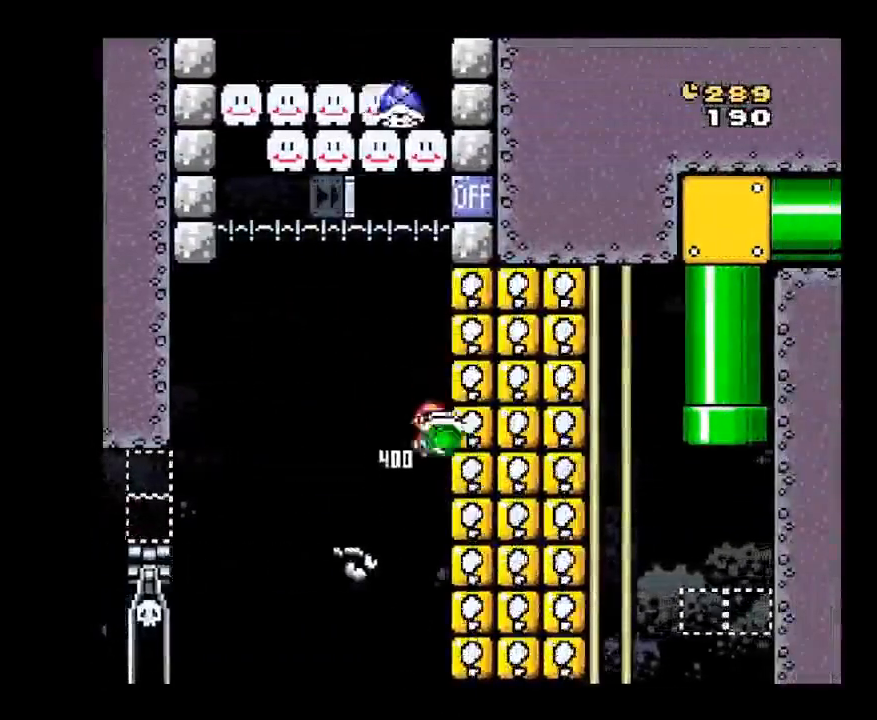
Gameplay with a controller (Nintendo layout); each line is a JSON object with the inputs held at the frame after it. "events" lists button and stick changes between this image and that frame as [ms after this image, input, new state], when the widget could be followed in between. Not read: L3 R3.
{"buttons": ["B", "X", "DPAD_RIGHT"], "events": [[217, "B", "down"], [333, "DPAD_LEFT", "up"], [467, "DPAD_RIGHT", "down"]]}
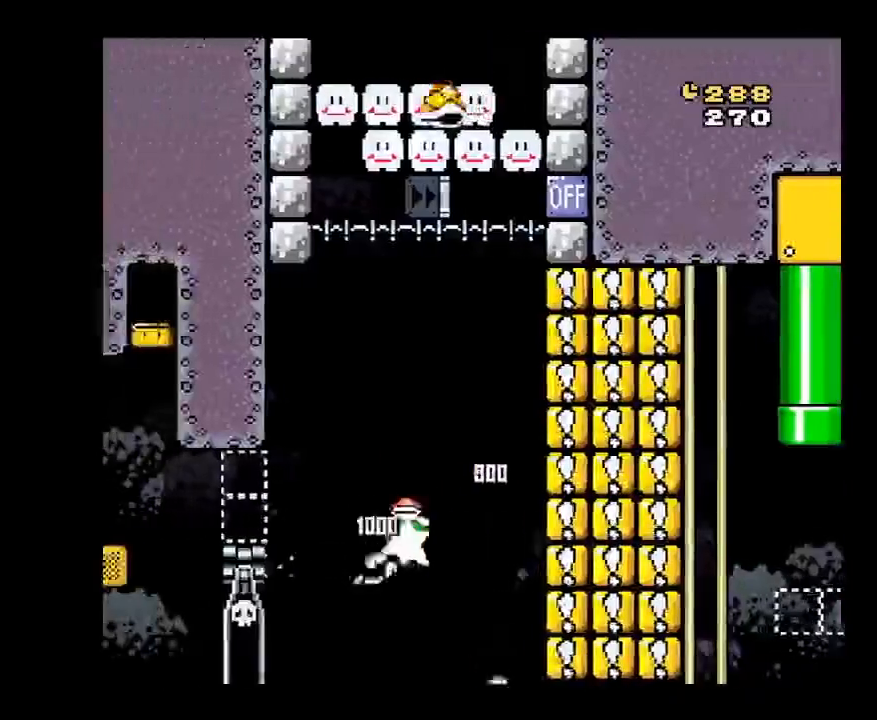
{"buttons": ["X", "DPAD_RIGHT"], "events": [[50, "DPAD_RIGHT", "up"], [250, "B", "up"], [367, "DPAD_RIGHT", "down"]]}
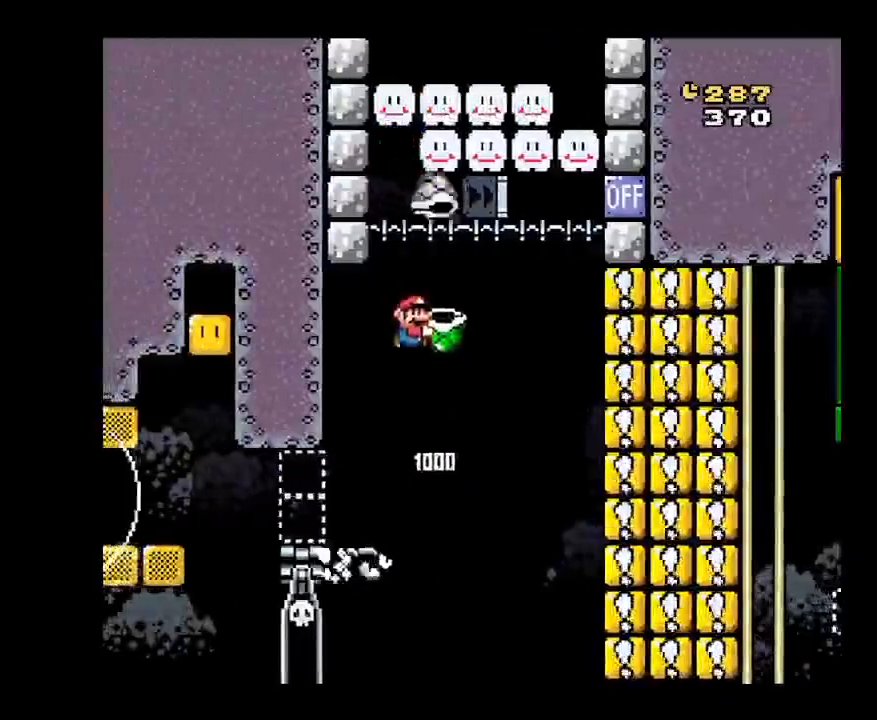
{"buttons": ["B", "X", "DPAD_RIGHT"], "events": [[33, "B", "down"]]}
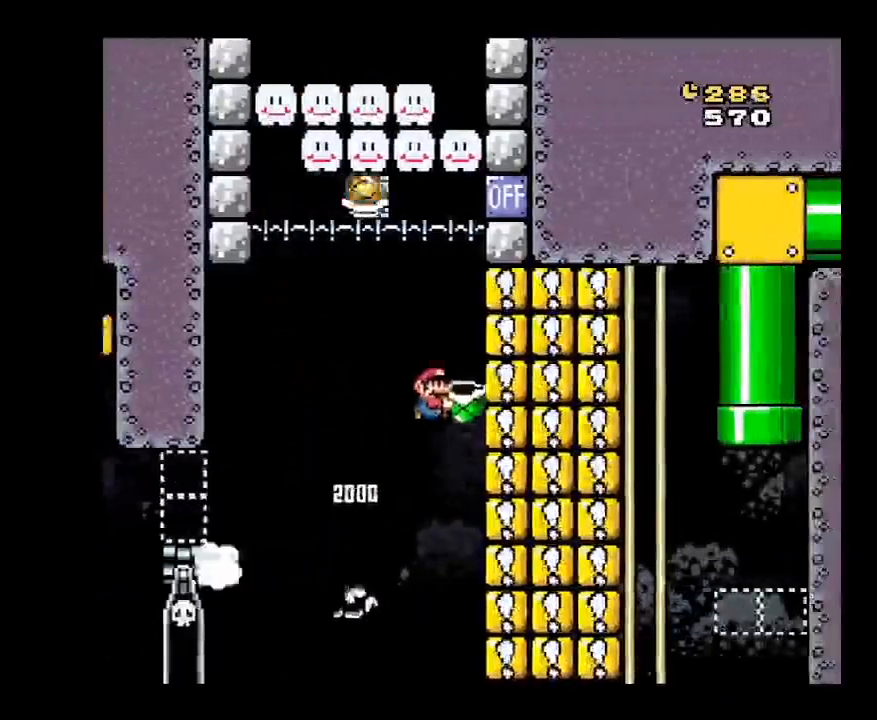
{"buttons": ["B", "X", "DPAD_RIGHT"], "events": [[167, "DPAD_RIGHT", "up"], [200, "DPAD_UP", "down"], [283, "DPAD_LEFT", "down"], [367, "X", "up"], [417, "DPAD_LEFT", "up"], [450, "X", "down"], [483, "DPAD_RIGHT", "down"], [483, "DPAD_UP", "up"]]}
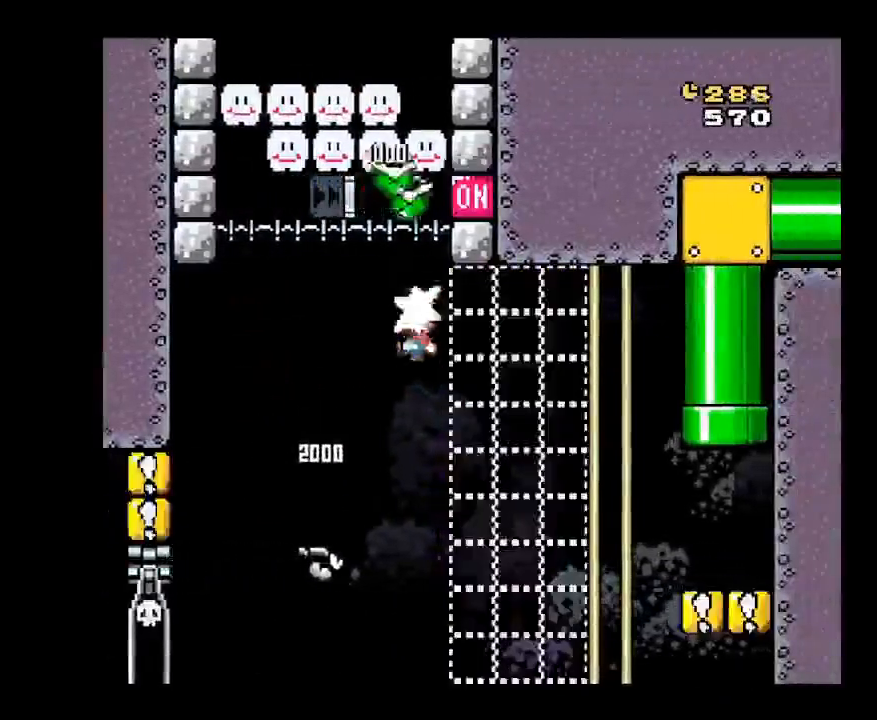
{"buttons": ["X", "DPAD_RIGHT"], "events": [[117, "DPAD_RIGHT", "up"], [150, "DPAD_RIGHT", "down"], [483, "B", "up"]]}
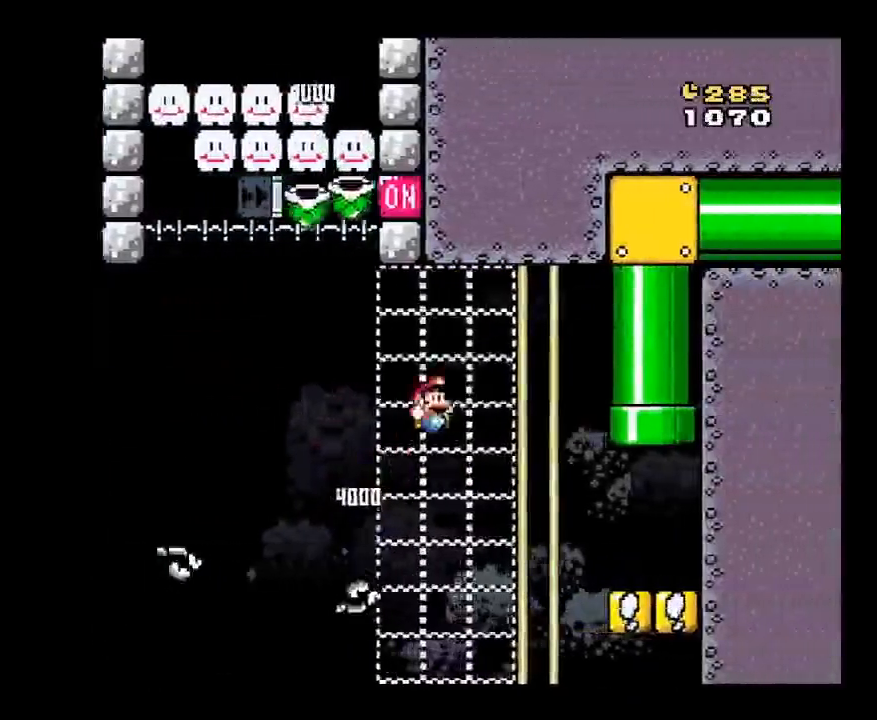
{"buttons": ["X", "DPAD_RIGHT"], "events": []}
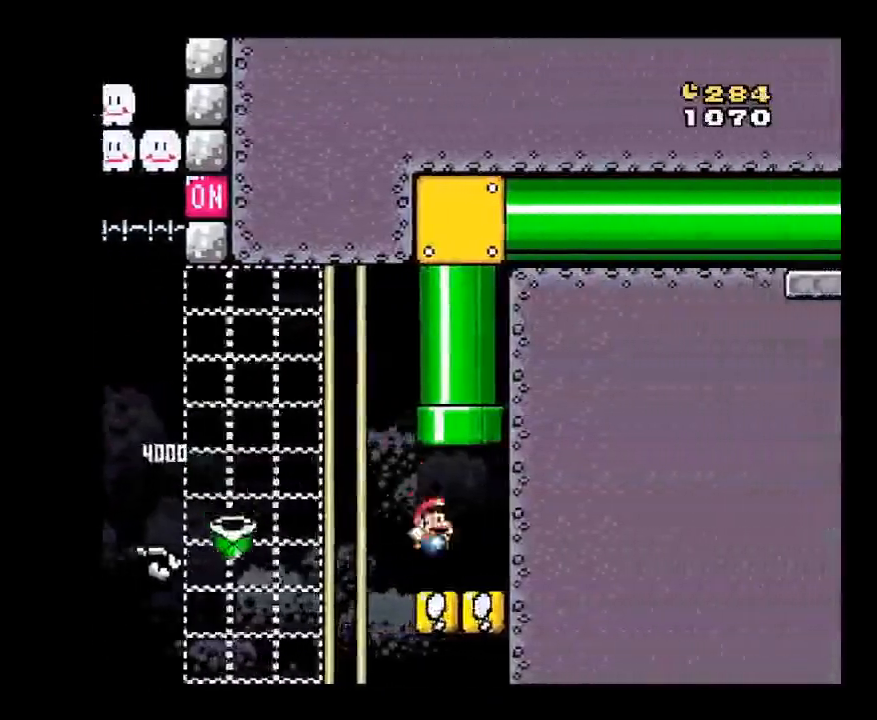
{"buttons": ["B", "X", "DPAD_UP"], "events": [[50, "DPAD_LEFT", "down"], [50, "DPAD_RIGHT", "up"], [267, "DPAD_LEFT", "up"], [300, "B", "down"], [350, "DPAD_LEFT", "down"], [350, "DPAD_UP", "down"], [500, "DPAD_LEFT", "up"]]}
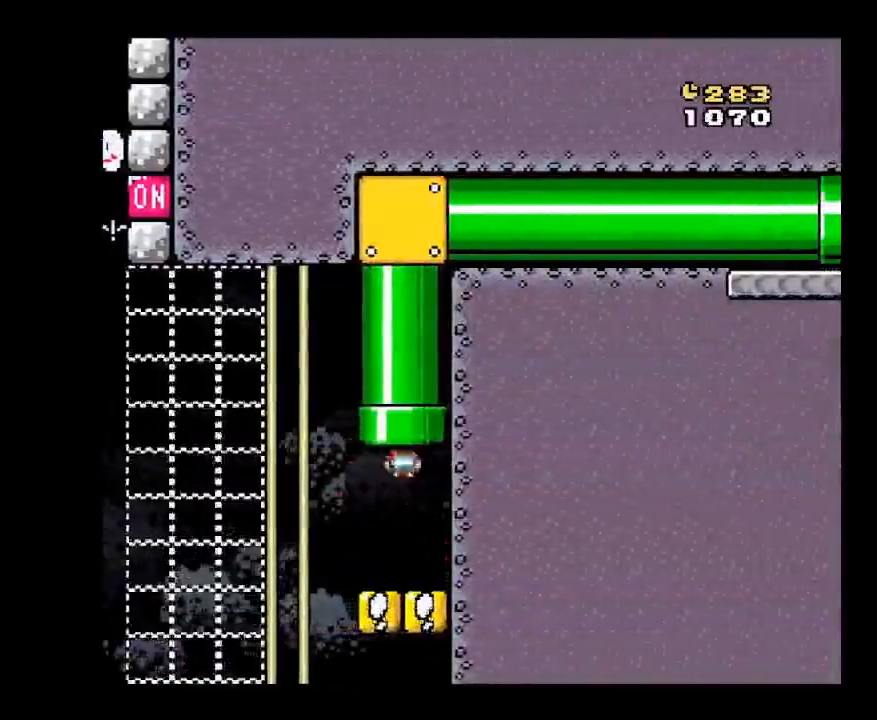
{"buttons": ["X"], "events": [[50, "DPAD_UP", "up"], [100, "B", "up"]]}
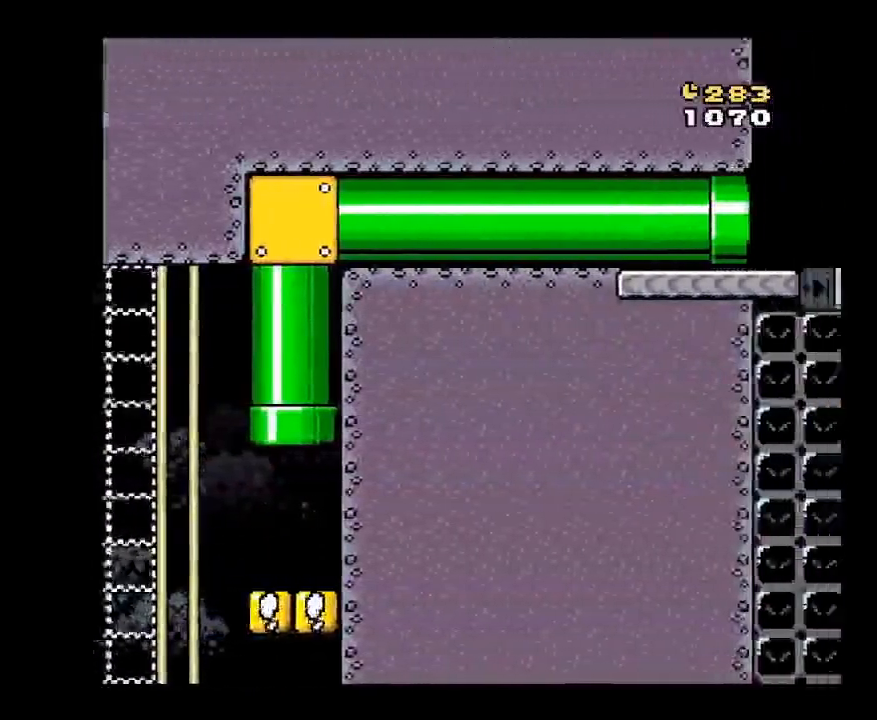
{"buttons": ["X", "DPAD_RIGHT"], "events": [[467, "DPAD_RIGHT", "down"]]}
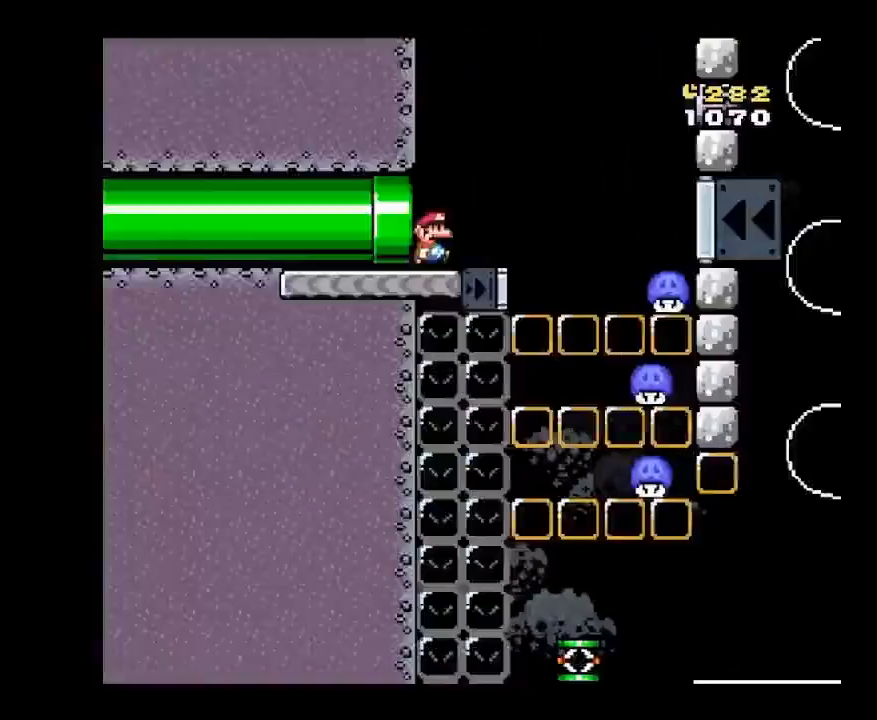
{"buttons": ["X", "DPAD_RIGHT"], "events": [[33, "A", "down"], [367, "A", "up"]]}
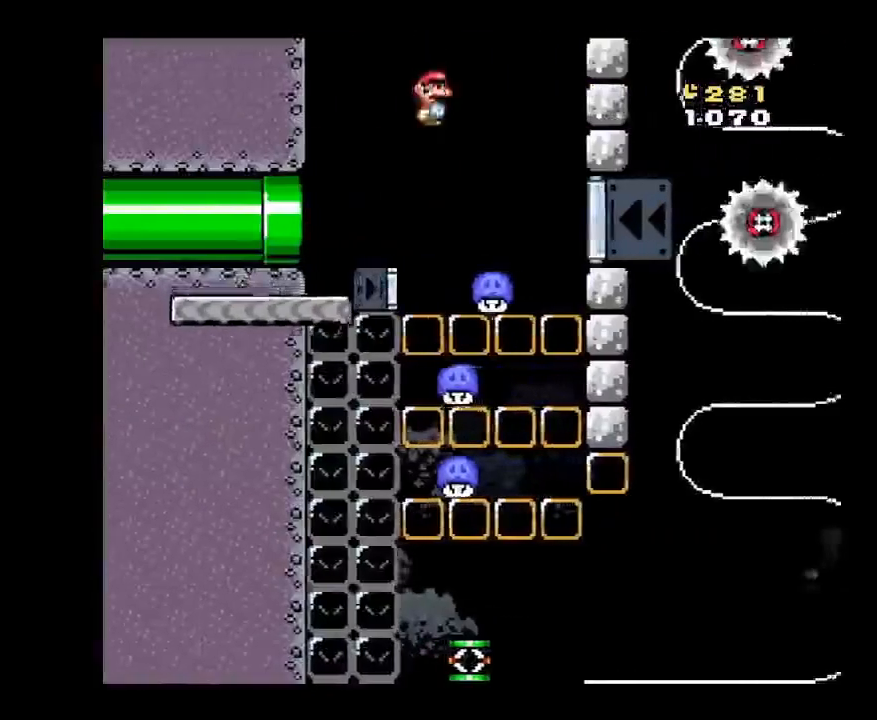
{"buttons": ["B", "X", "DPAD_LEFT"], "events": [[117, "DPAD_RIGHT", "up"], [233, "DPAD_LEFT", "down"], [317, "B", "down"]]}
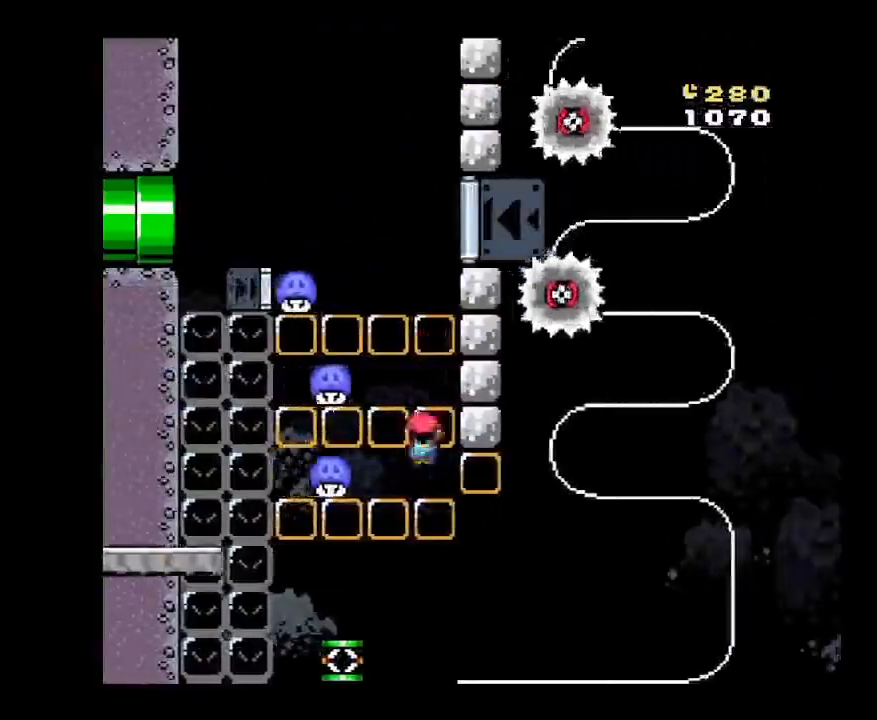
{"buttons": ["B", "X", "DPAD_LEFT"], "events": []}
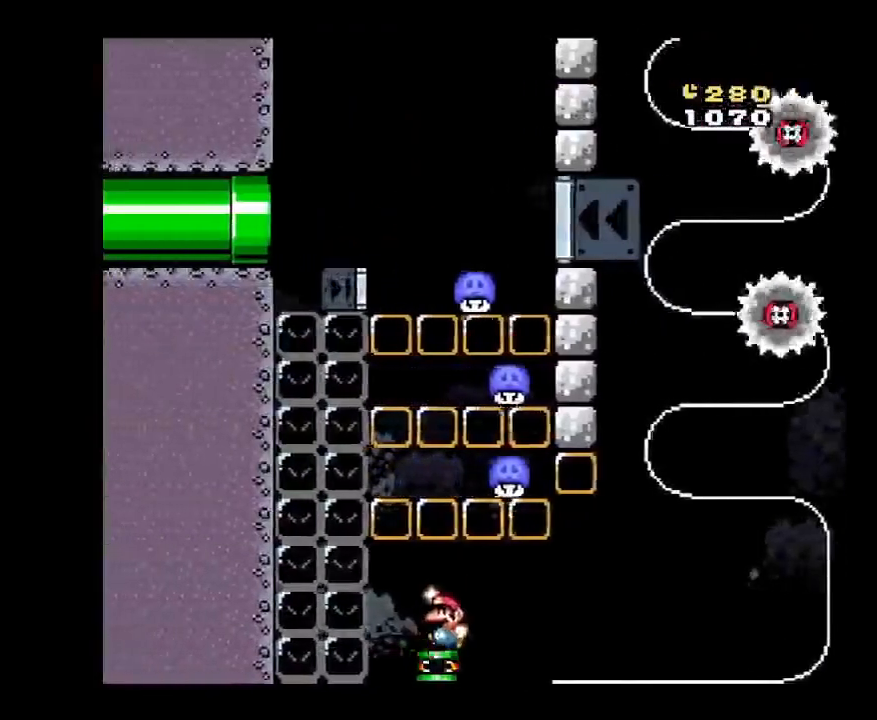
{"buttons": ["B", "X", "DPAD_RIGHT"], "events": [[150, "DPAD_LEFT", "up"], [183, "DPAD_RIGHT", "down"]]}
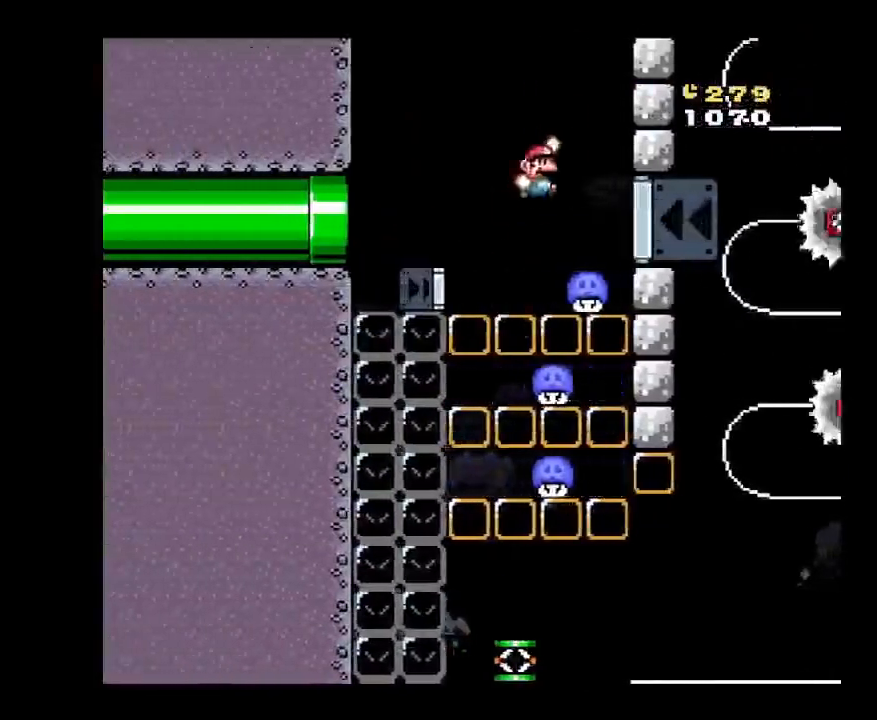
{"buttons": ["X"], "events": [[100, "B", "up"], [100, "DPAD_RIGHT", "up"]]}
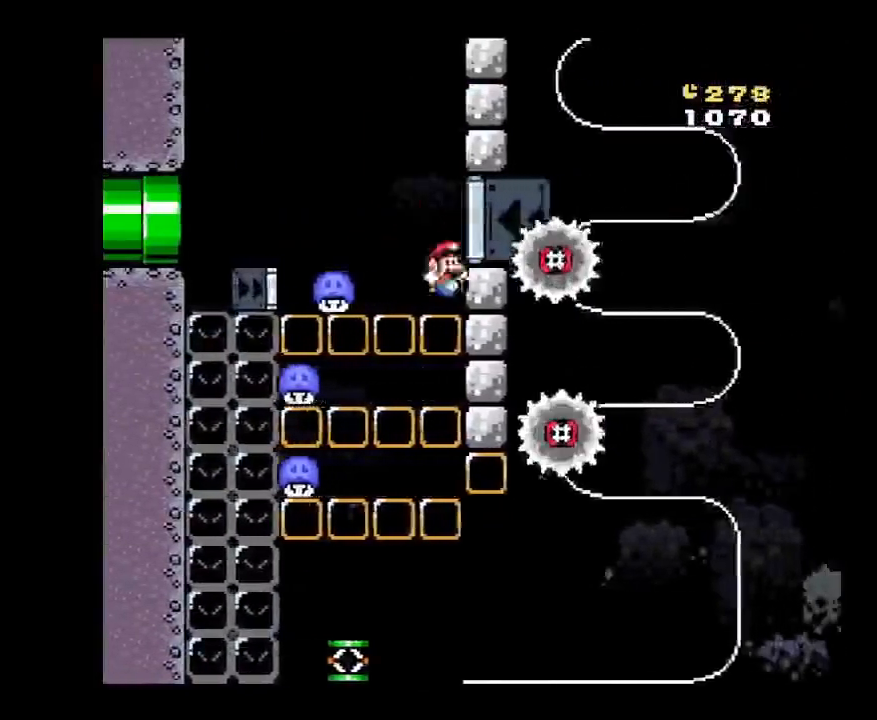
{"buttons": ["A", "X", "DPAD_LEFT"], "events": [[17, "DPAD_LEFT", "down"], [383, "A", "down"]]}
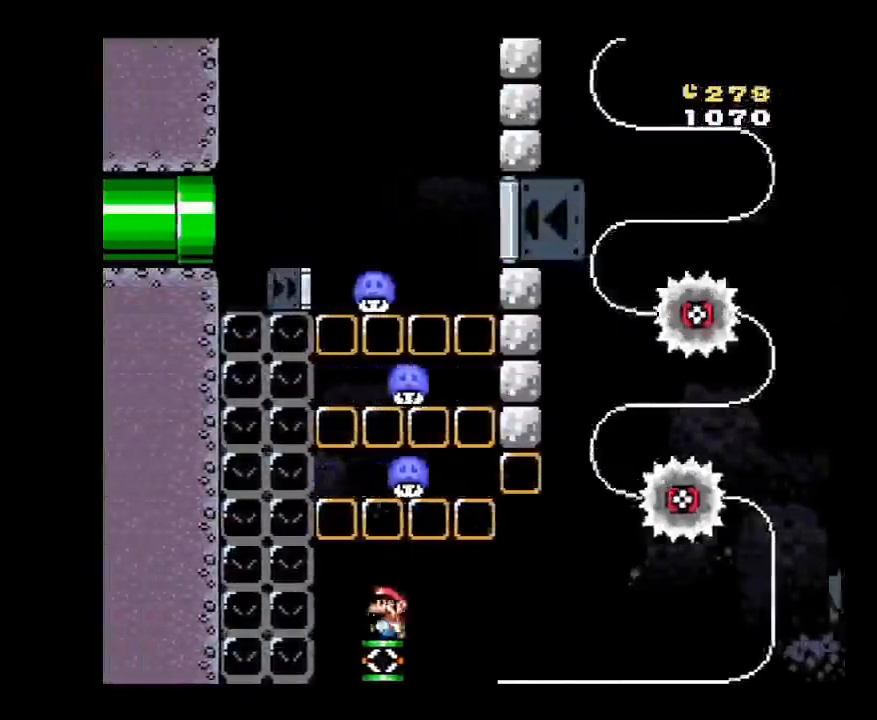
{"buttons": ["A", "X", "DPAD_RIGHT"], "events": [[367, "DPAD_LEFT", "up"], [417, "DPAD_RIGHT", "down"]]}
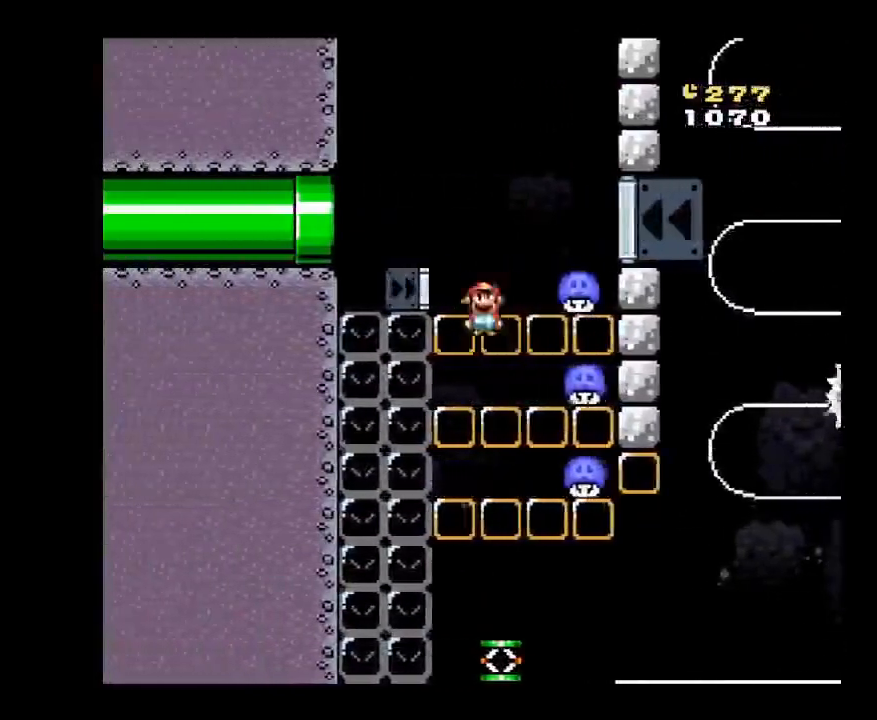
{"buttons": ["A", "X", "DPAD_RIGHT"], "events": []}
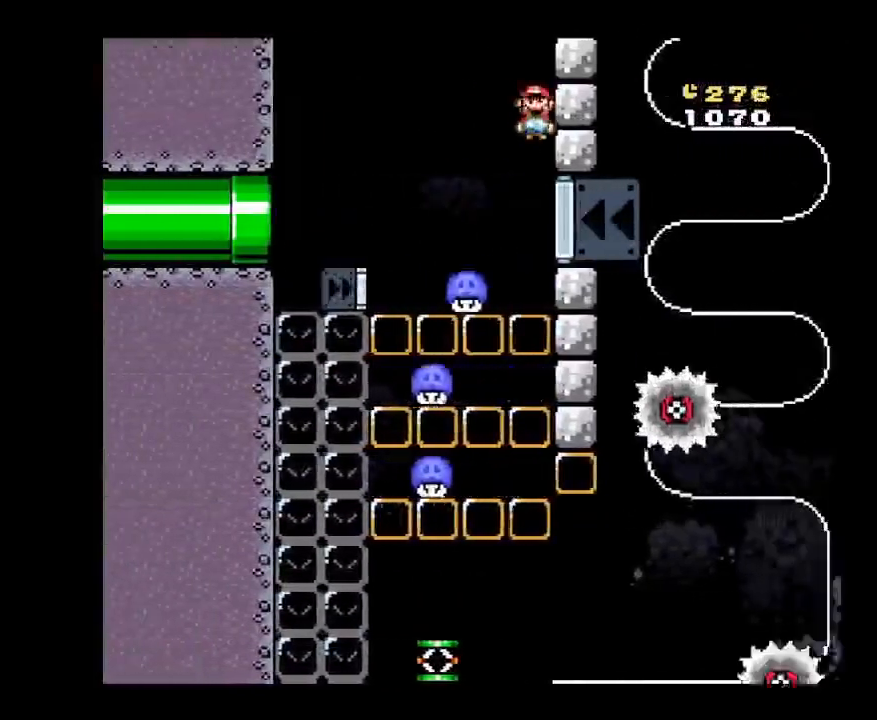
{"buttons": ["A", "X", "DPAD_RIGHT"], "events": []}
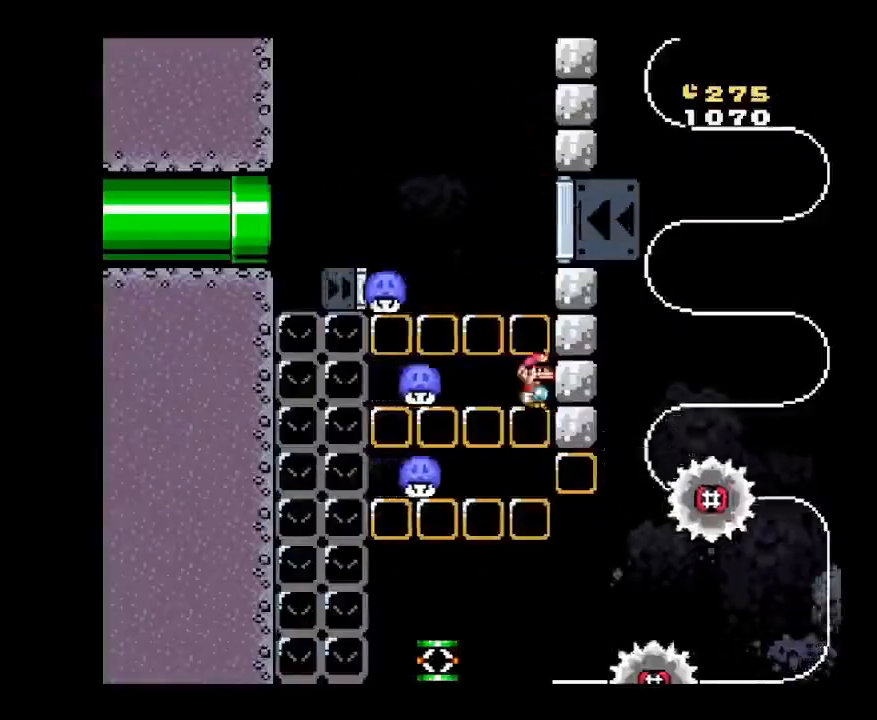
{"buttons": ["X", "DPAD_RIGHT"], "events": [[483, "A", "up"]]}
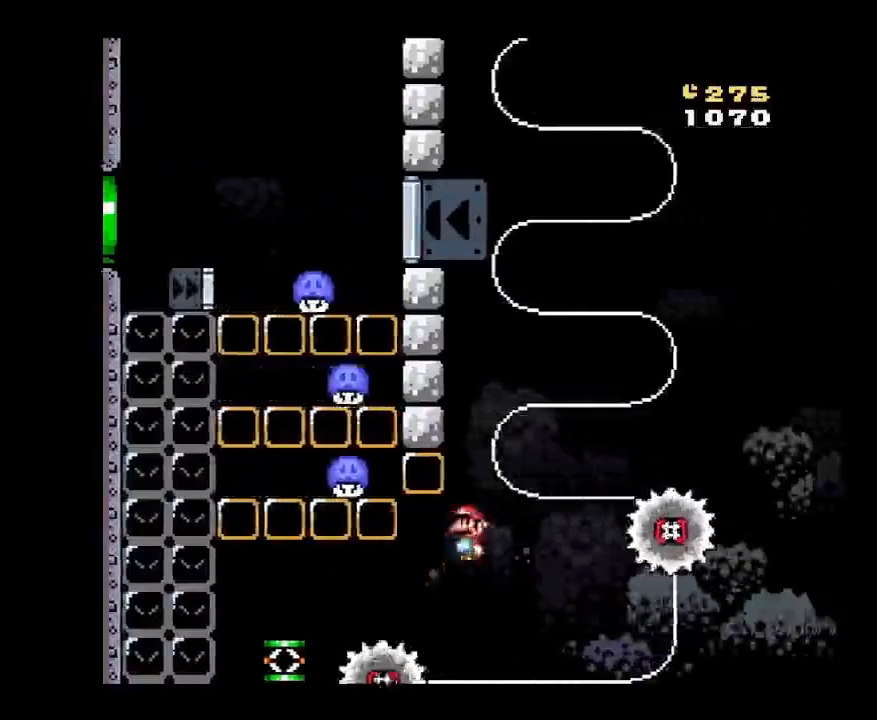
{"buttons": ["A", "X", "DPAD_RIGHT"], "events": [[300, "A", "down"]]}
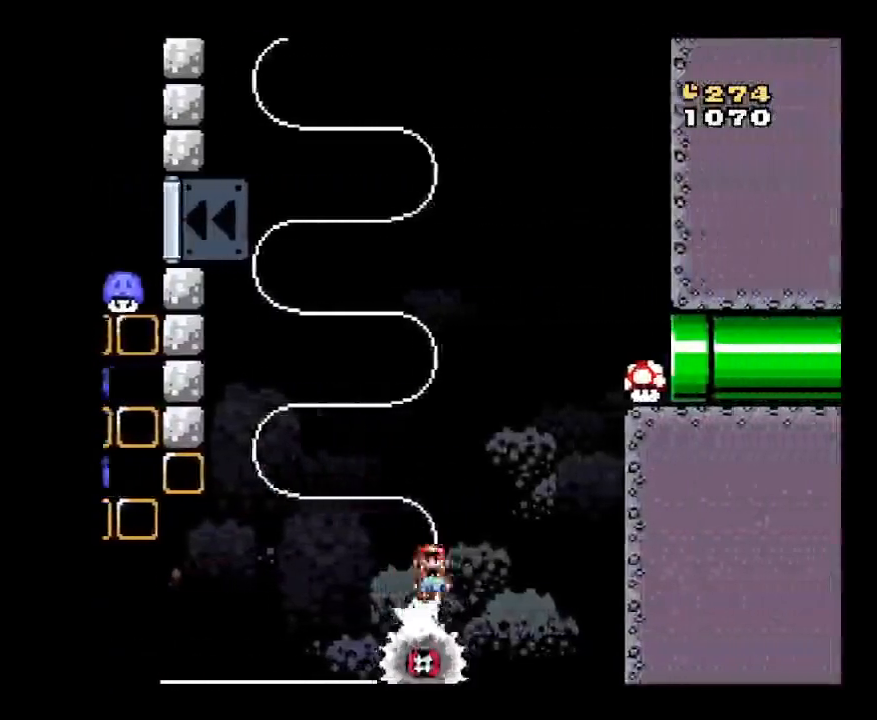
{"buttons": ["A", "X", "DPAD_RIGHT"], "events": []}
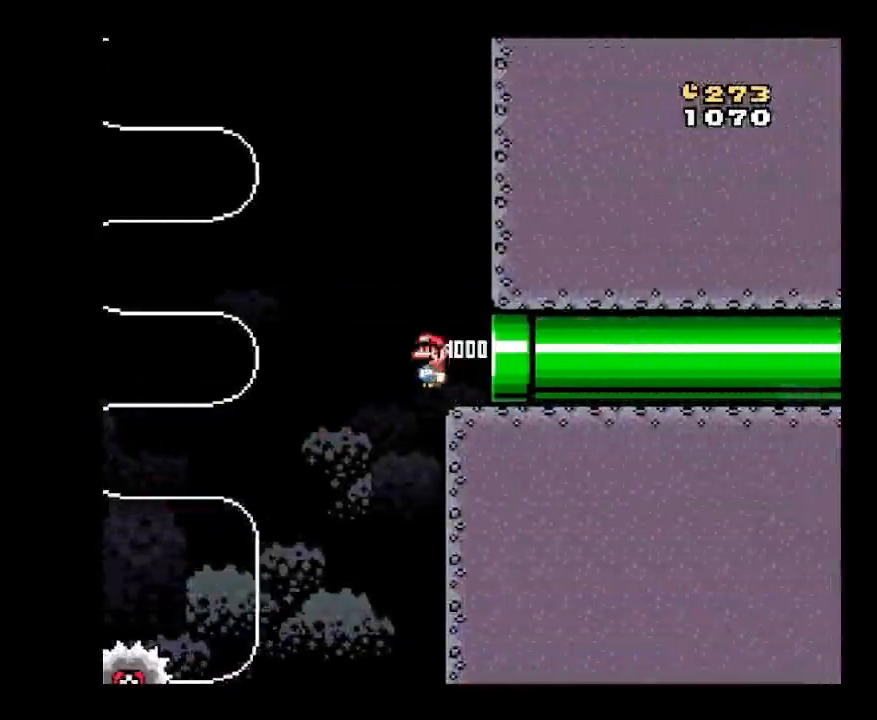
{"buttons": ["A", "X", "DPAD_RIGHT"], "events": []}
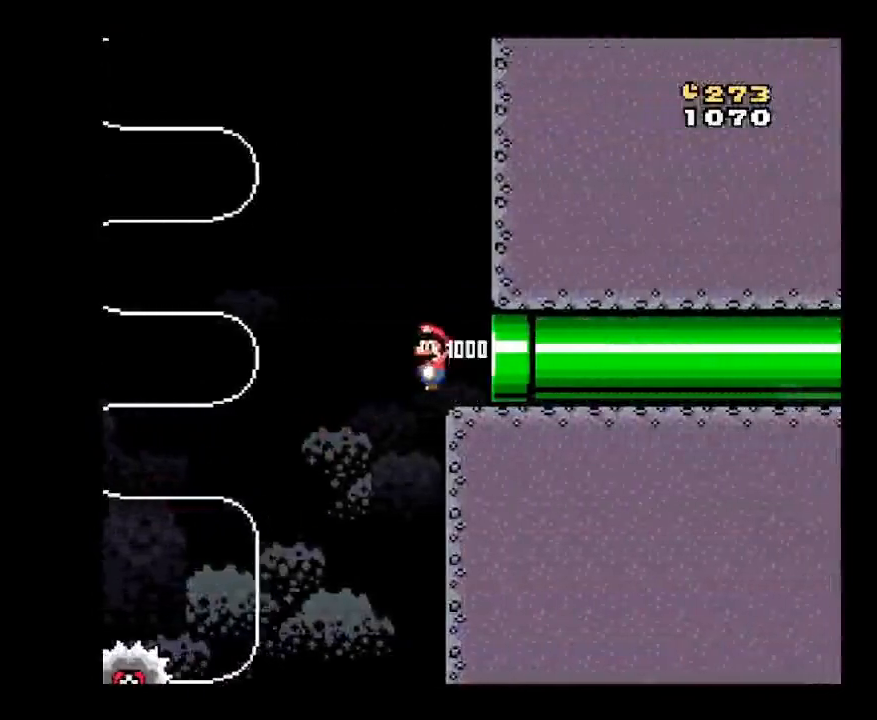
{"buttons": ["A", "X", "DPAD_RIGHT"], "events": []}
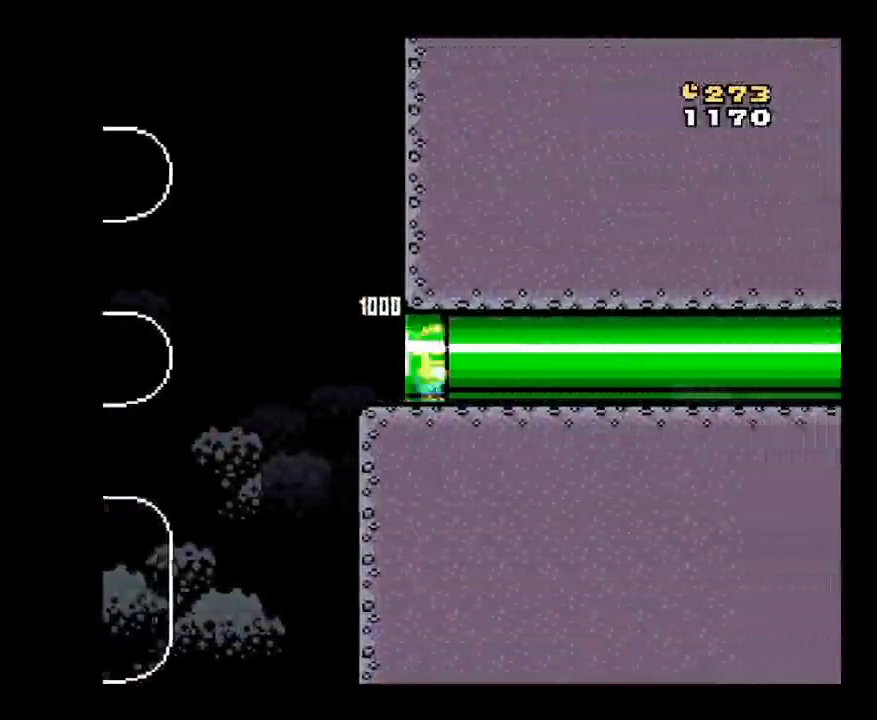
{"buttons": [], "events": [[33, "A", "up"], [33, "DPAD_RIGHT", "up"], [200, "X", "up"]]}
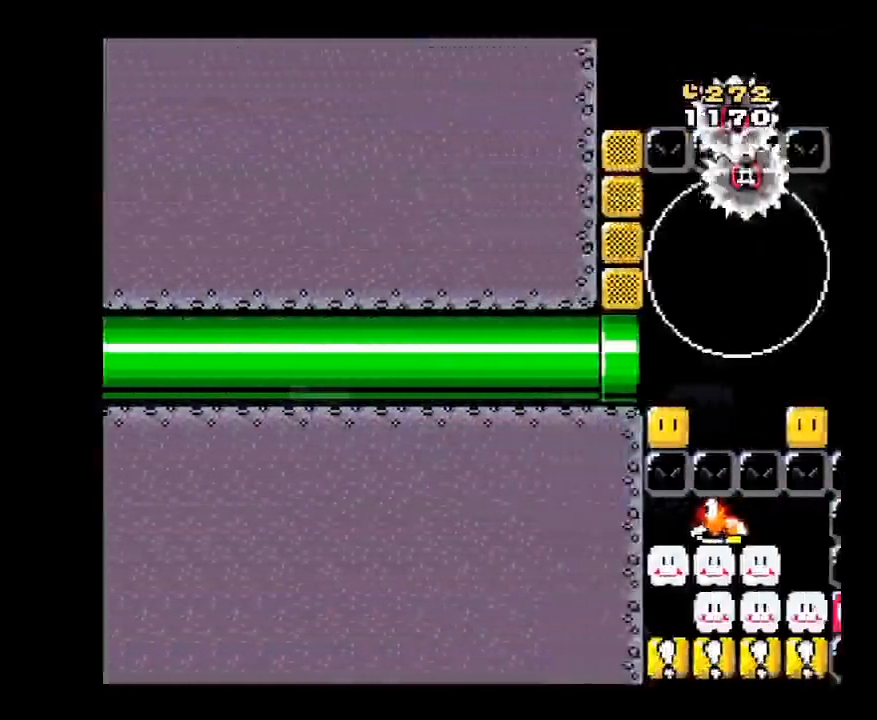
{"buttons": ["X"], "events": [[33, "X", "down"]]}
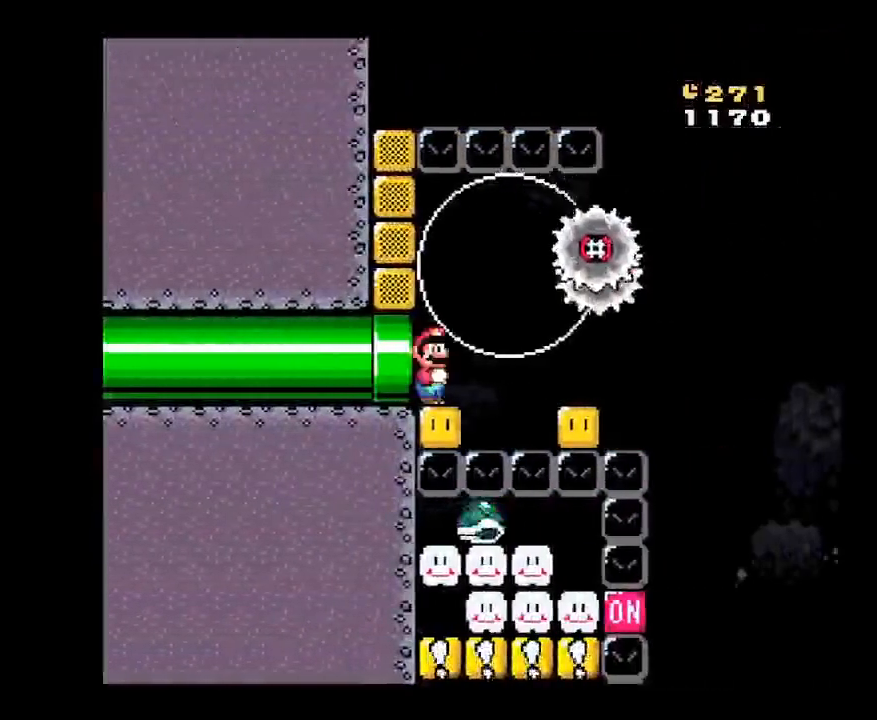
{"buttons": ["B", "X", "DPAD_RIGHT"], "events": [[100, "DPAD_RIGHT", "down"], [150, "B", "down"], [183, "DPAD_DOWN", "down"], [267, "B", "up"], [317, "DPAD_DOWN", "up"], [383, "B", "down"]]}
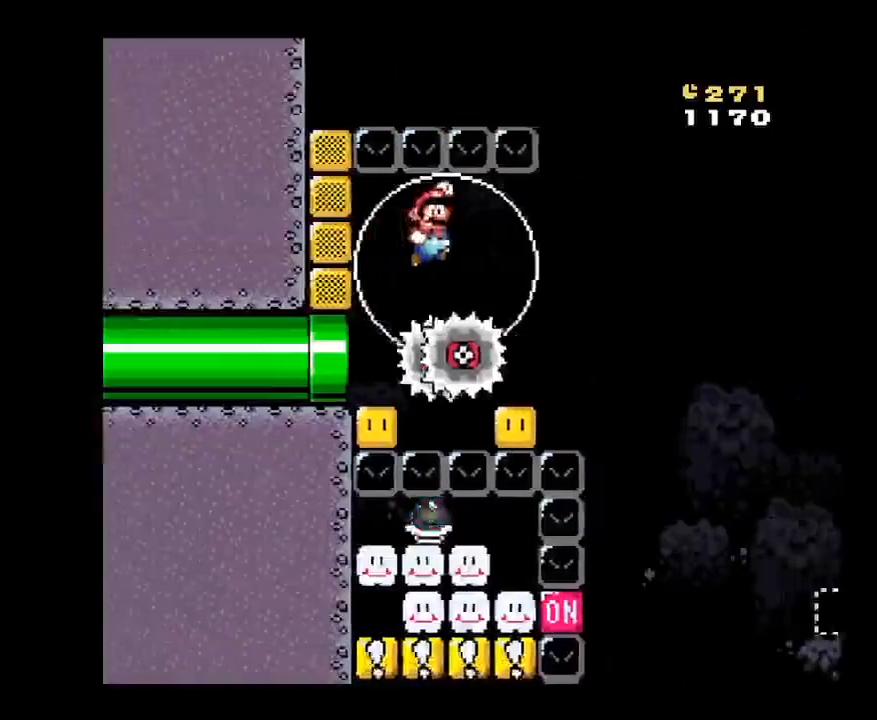
{"buttons": ["X"], "events": [[17, "B", "up"], [17, "DPAD_RIGHT", "up"], [100, "DPAD_LEFT", "down"], [217, "DPAD_LEFT", "up"]]}
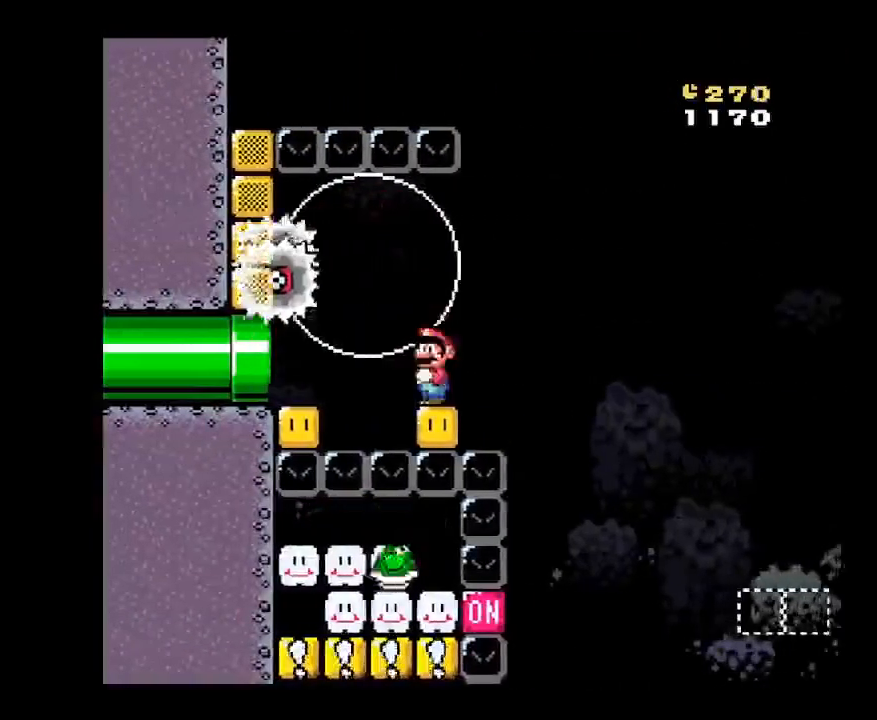
{"buttons": ["B", "X", "DPAD_DOWN", "DPAD_LEFT"], "events": [[17, "DPAD_DOWN", "down"], [100, "B", "down"], [100, "DPAD_LEFT", "down"], [183, "B", "up"], [300, "B", "down"]]}
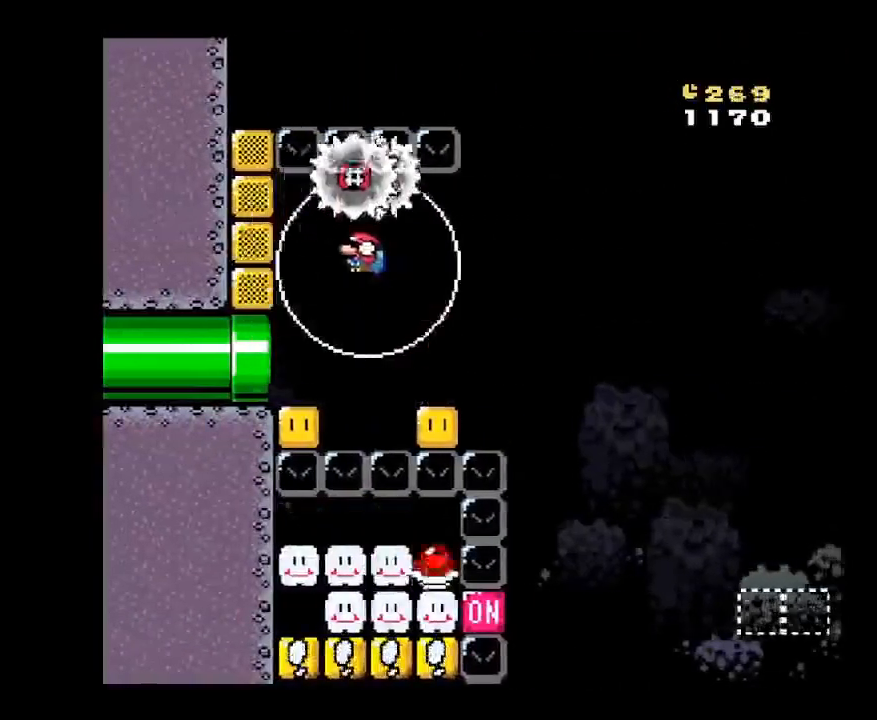
{"buttons": ["X"], "events": [[50, "DPAD_DOWN", "up"], [83, "B", "up"], [83, "DPAD_LEFT", "up"]]}
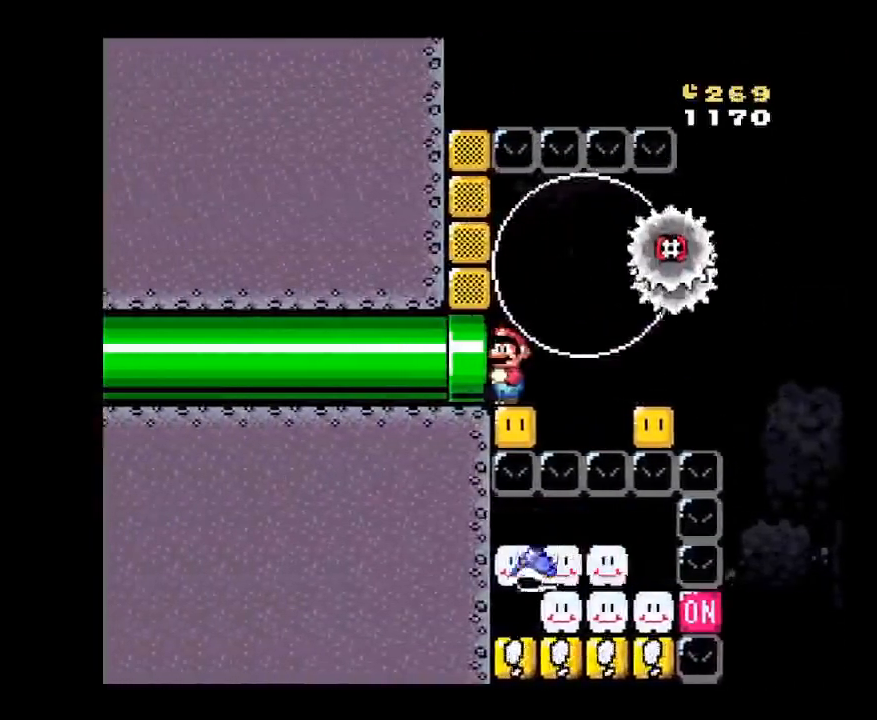
{"buttons": ["B", "X", "DPAD_RIGHT"], "events": [[217, "DPAD_RIGHT", "down"], [250, "B", "down"], [367, "B", "up"], [450, "B", "down"]]}